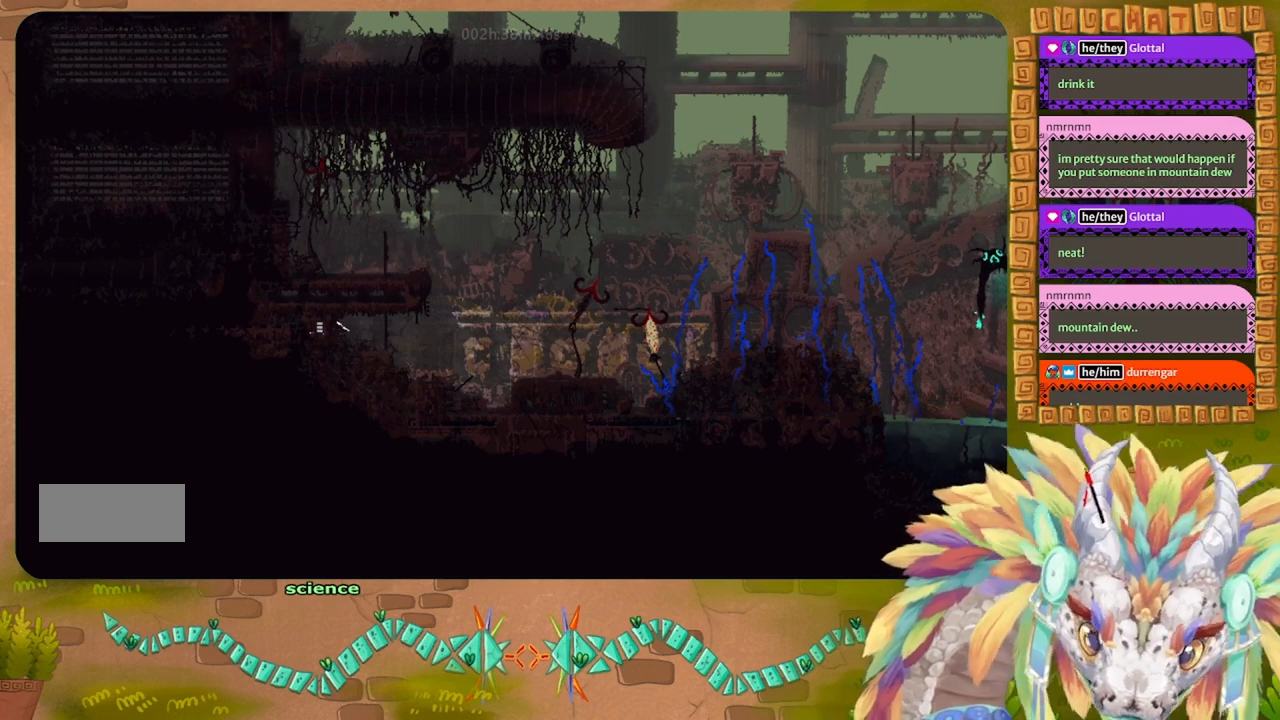
Gameplay with keyboard; each line is a JSON object with the keys held at the frame after it. "events" lists presses ("down") and releases ("up") of "down", "g", "j", "left", "r", "right", "t" and "up" between this image and that frame as [ms after this image, input, new state], when the widget could be followed in between. No other keys are recorded. Mouse input is not recorded.
{"keys": [], "events": [[334, "right", "down"], [434, "right", "up"], [434, "t", "down"], [500, "t", "up"]]}
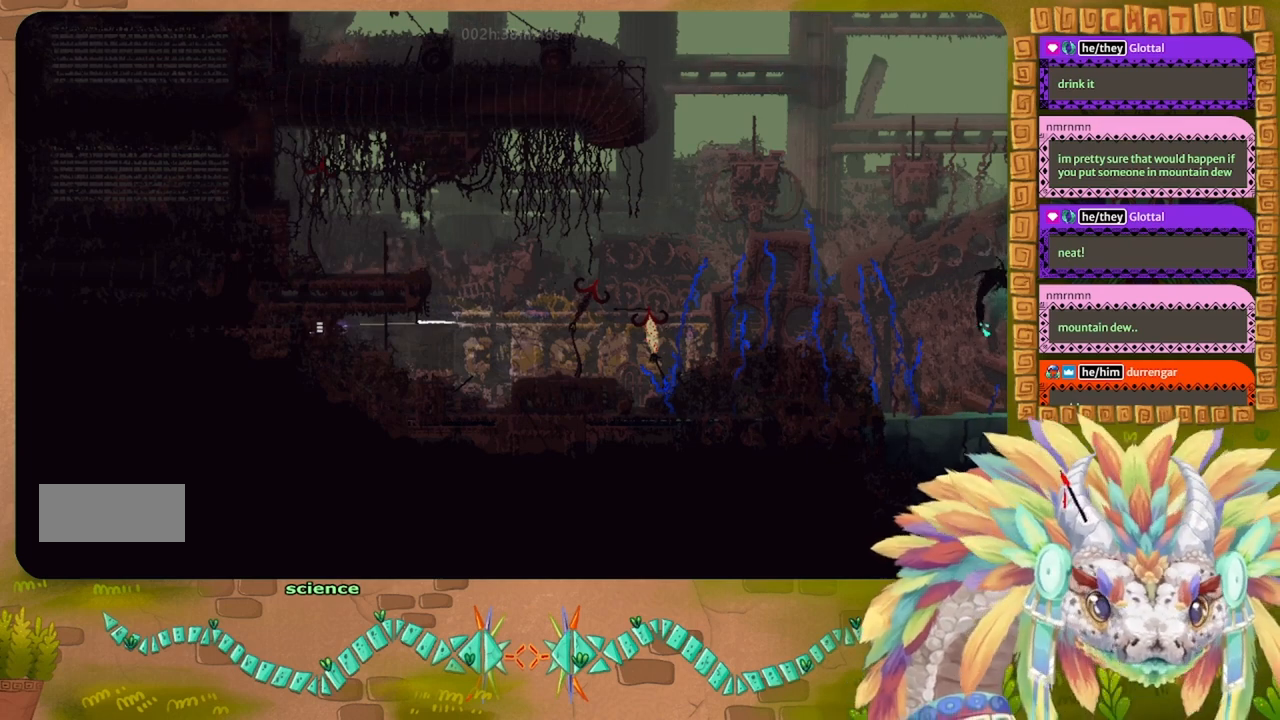
{"keys": ["g"], "events": [[267, "g", "down"]]}
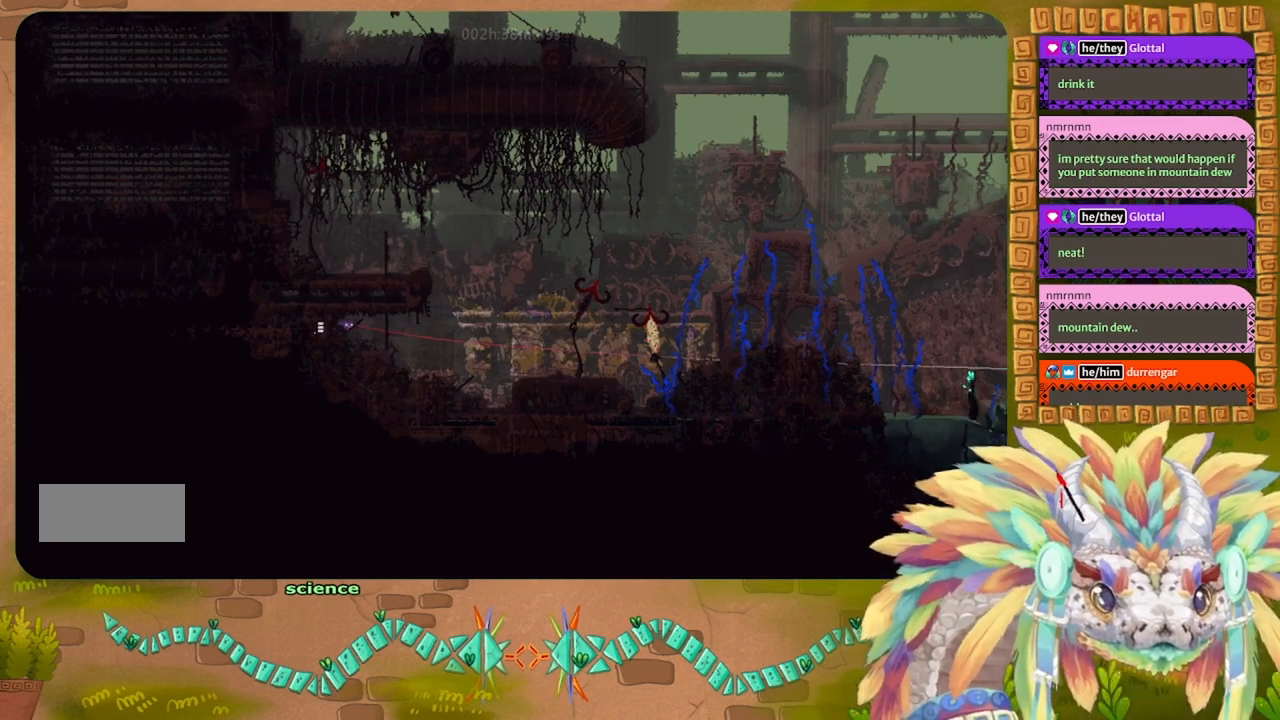
{"keys": ["g"], "events": []}
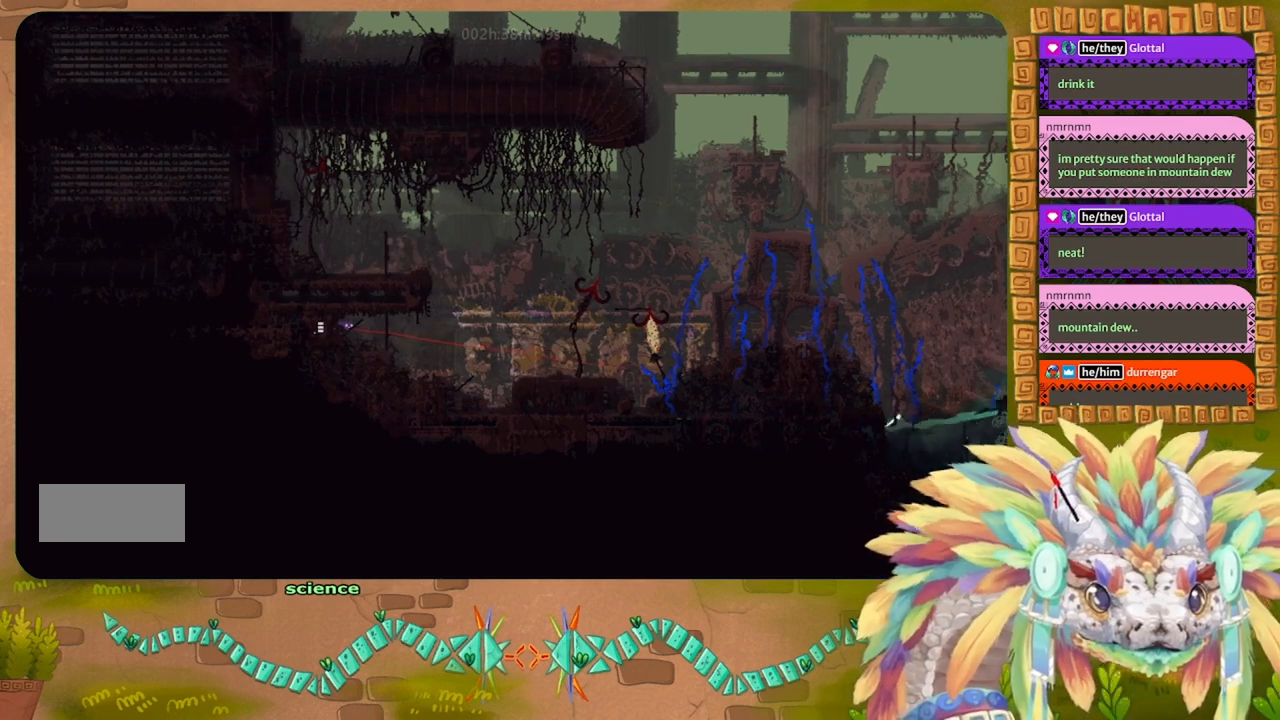
{"keys": ["g"], "events": []}
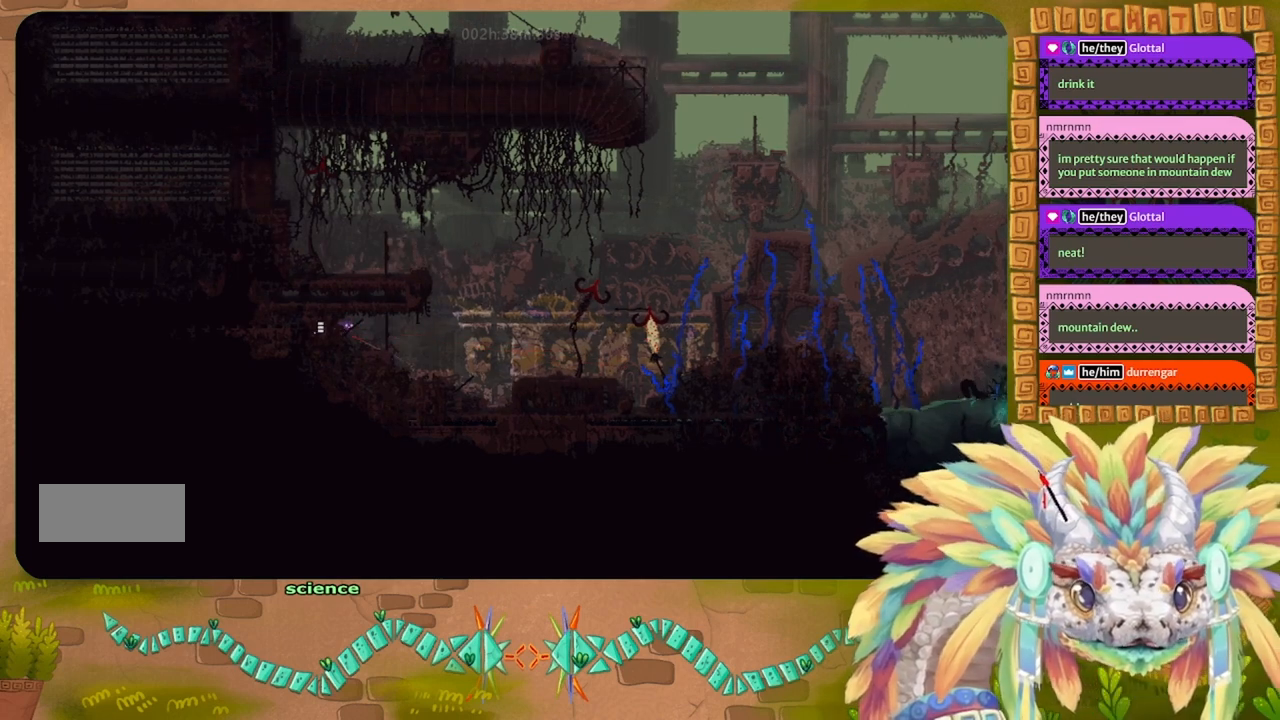
{"keys": ["g"], "events": []}
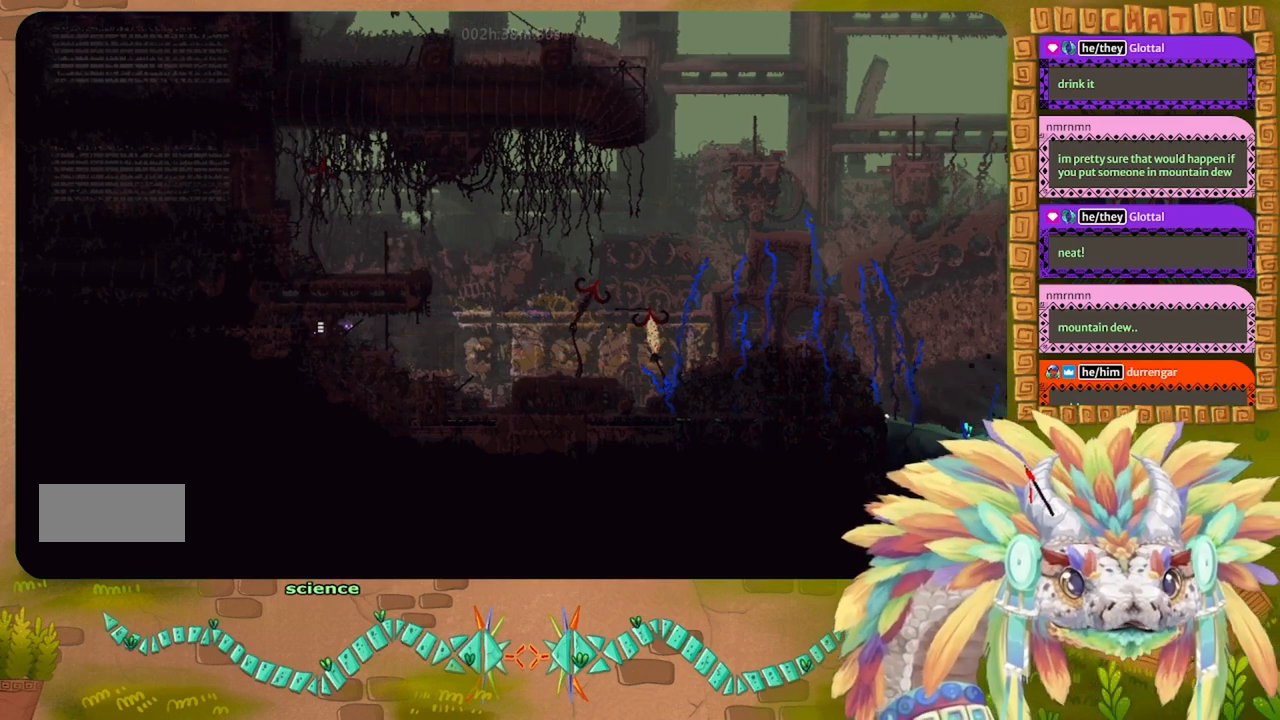
{"keys": ["g"], "events": []}
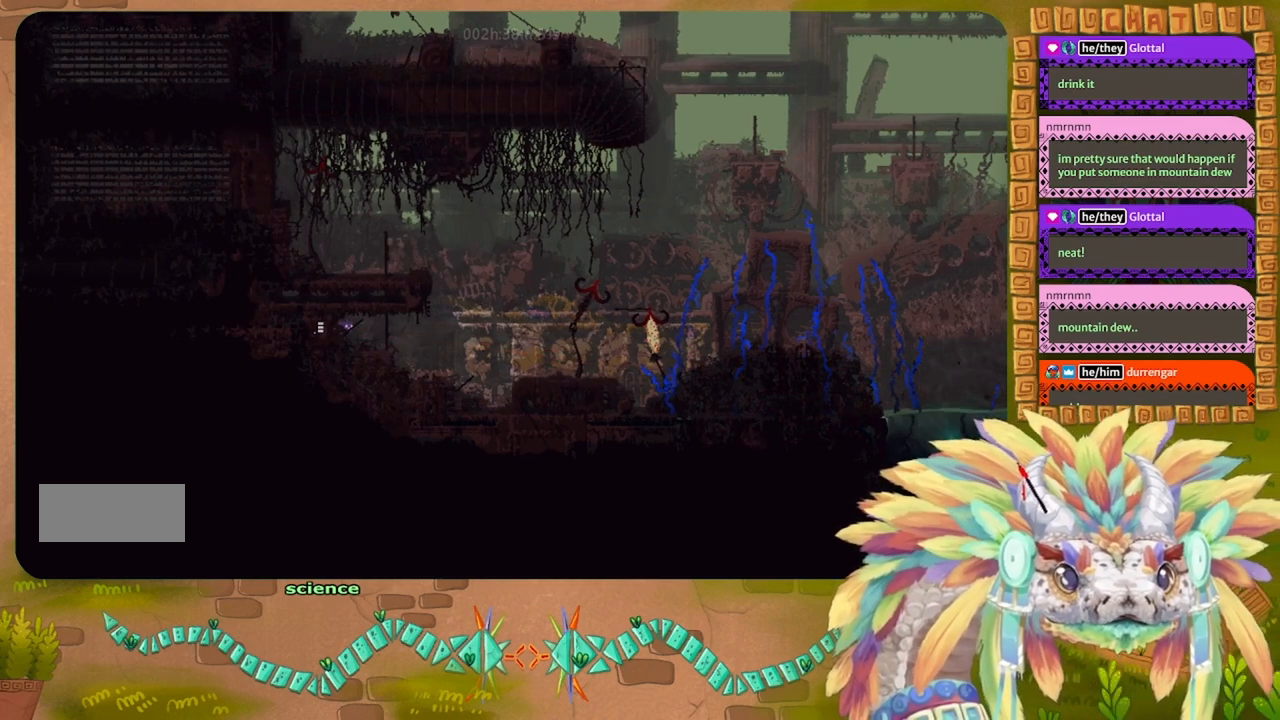
{"keys": ["g", "up"], "events": [[34, "right", "down"], [134, "right", "up"], [500, "up", "down"]]}
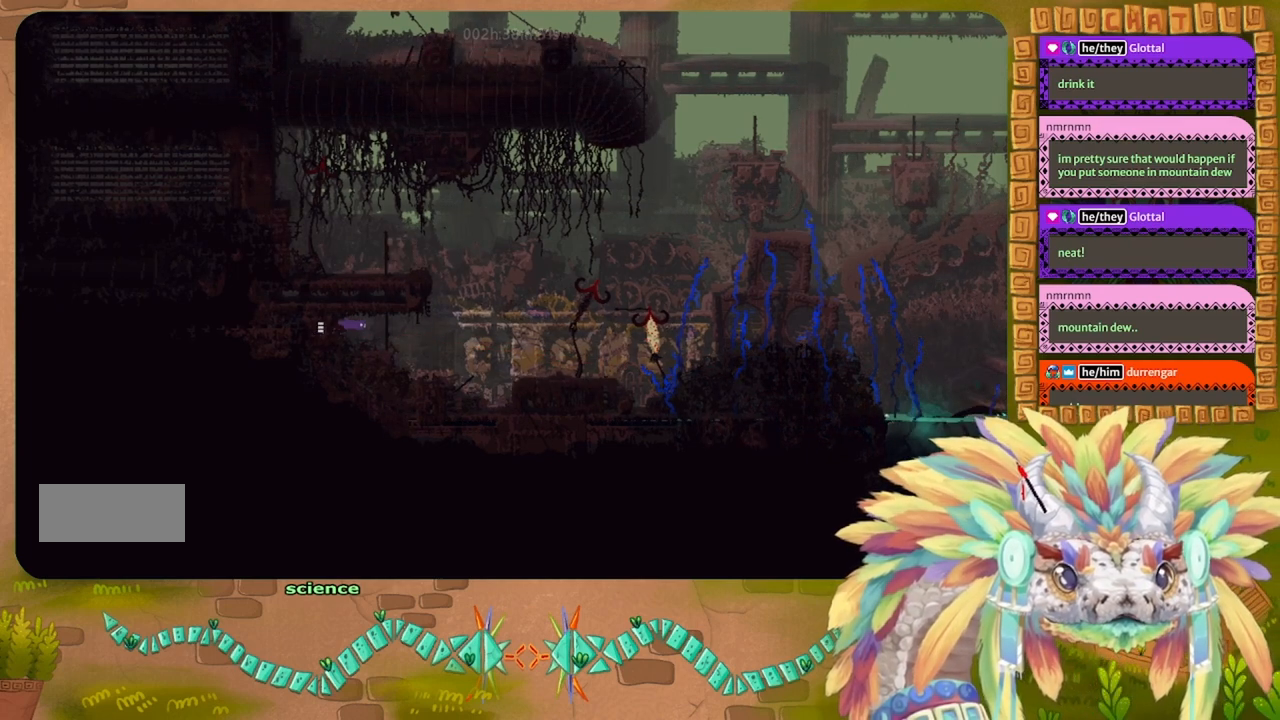
{"keys": ["t"], "events": [[100, "up", "up"], [400, "g", "up"], [500, "t", "down"]]}
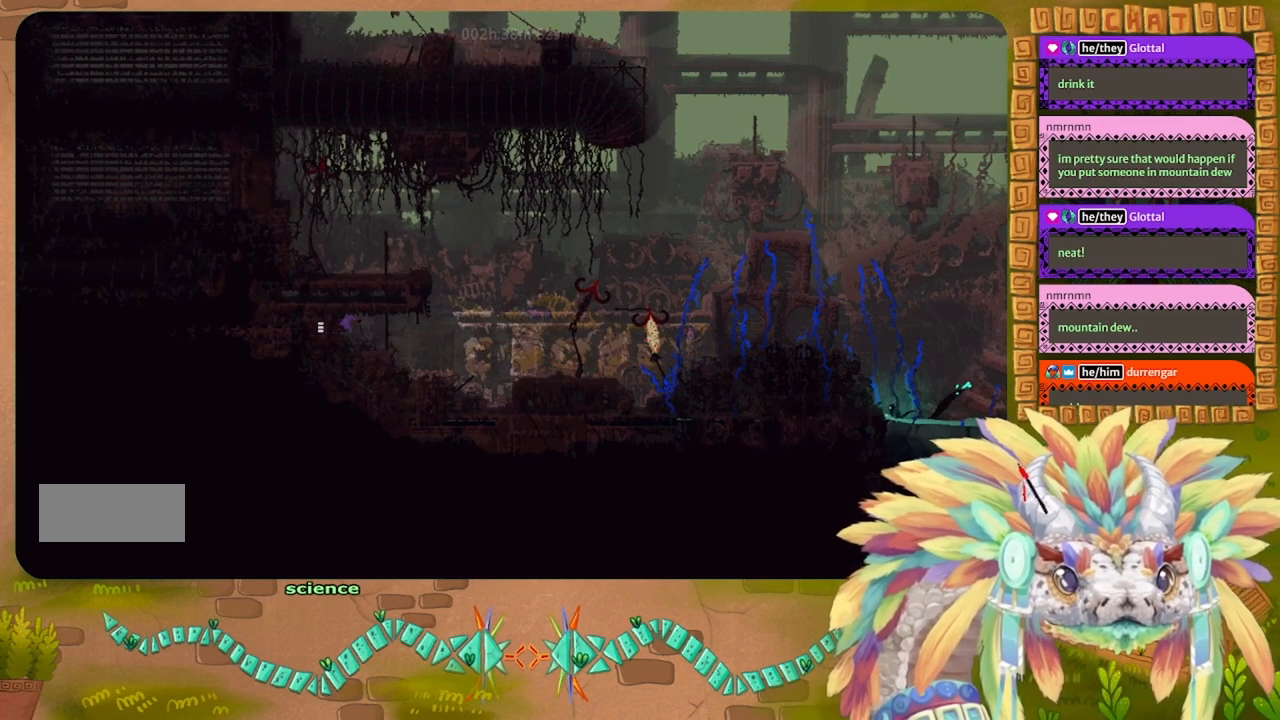
{"keys": ["g"], "events": [[100, "t", "up"], [300, "g", "down"]]}
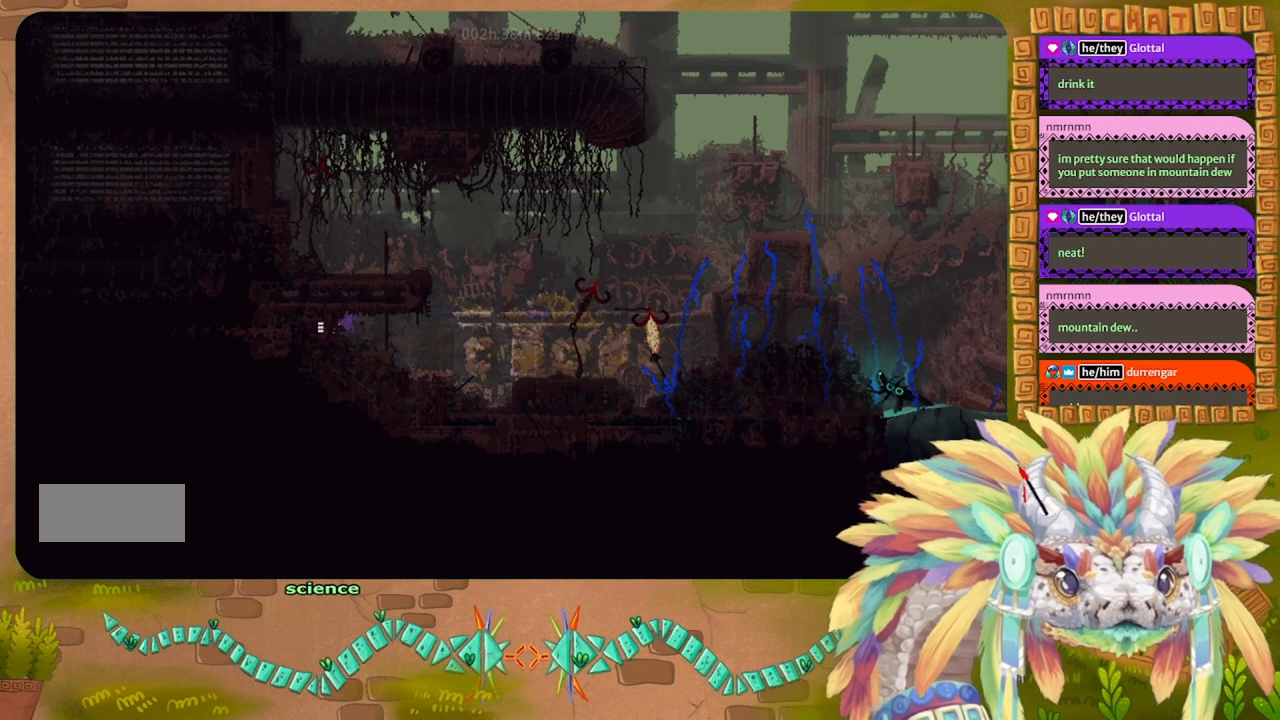
{"keys": ["g"], "events": []}
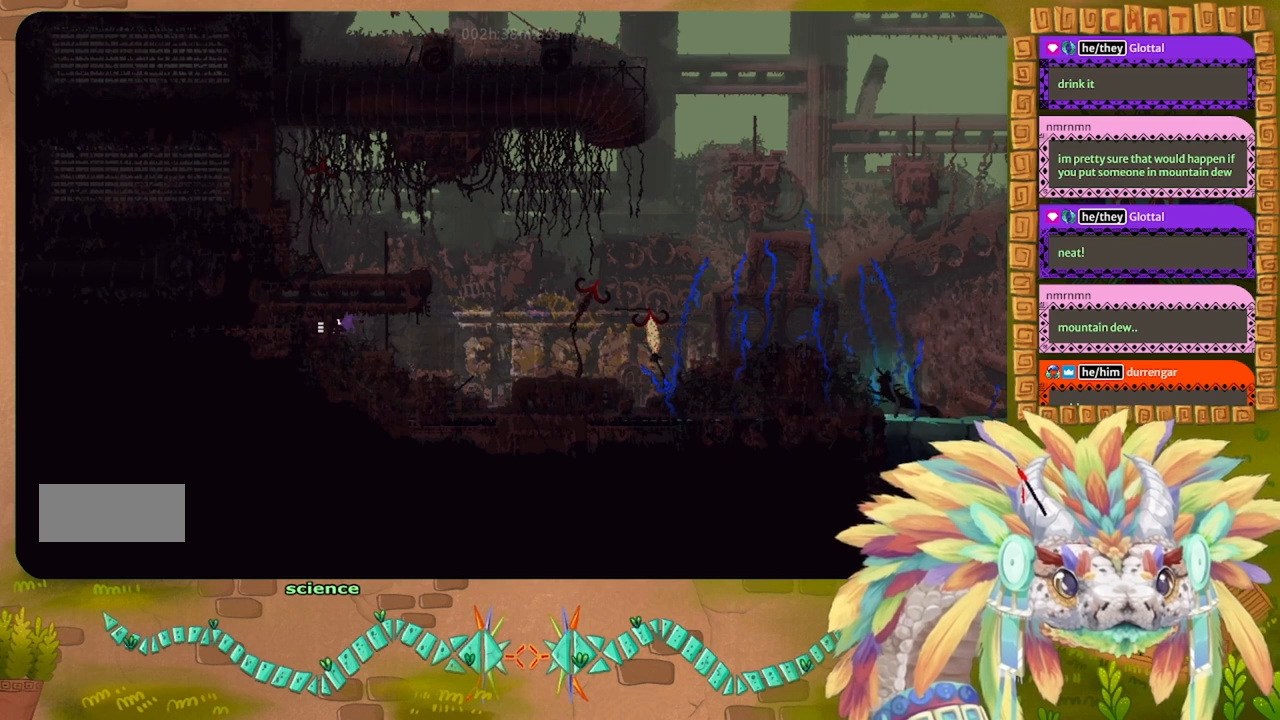
{"keys": ["g"], "events": []}
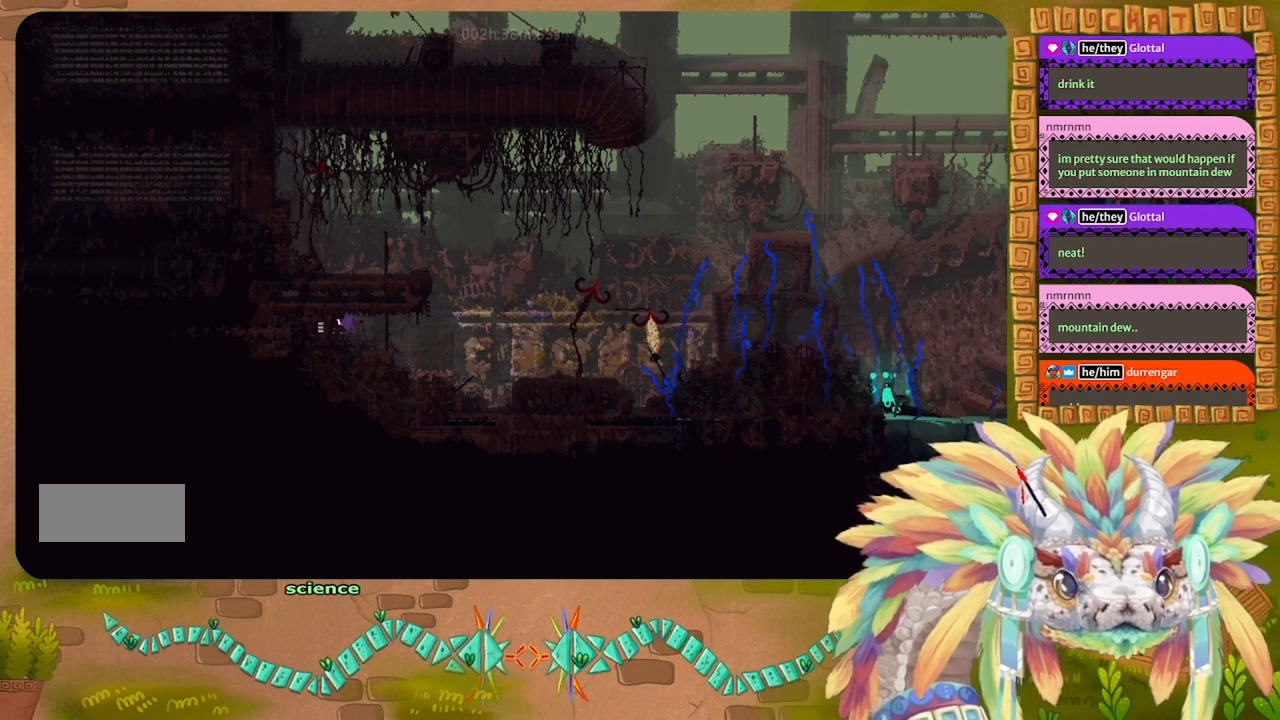
{"keys": ["g"], "events": []}
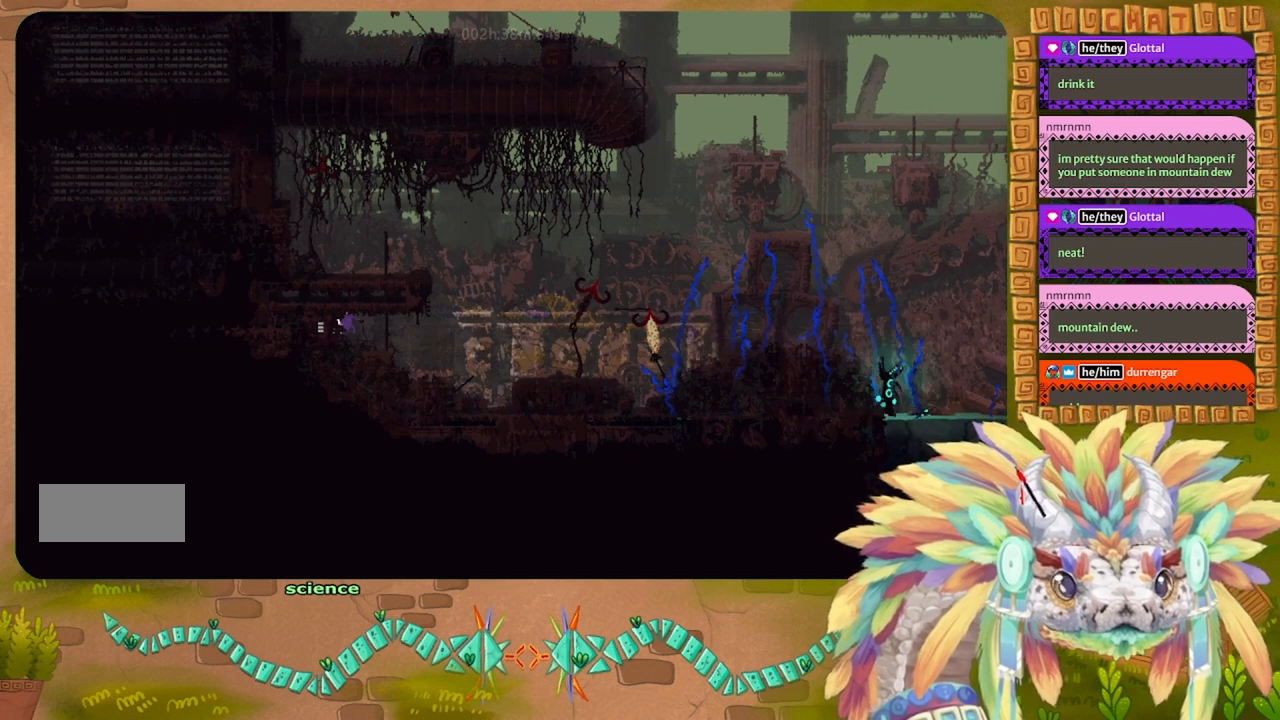
{"keys": ["g"], "events": []}
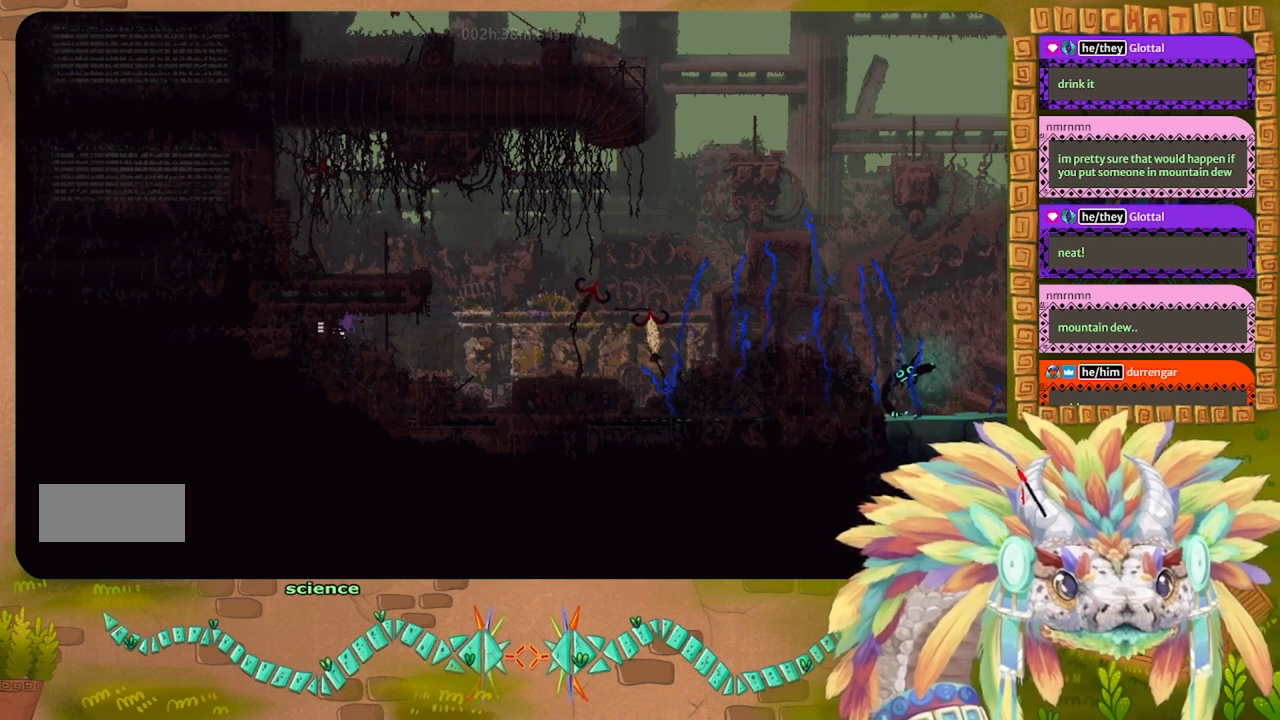
{"keys": [], "events": [[234, "g", "up"]]}
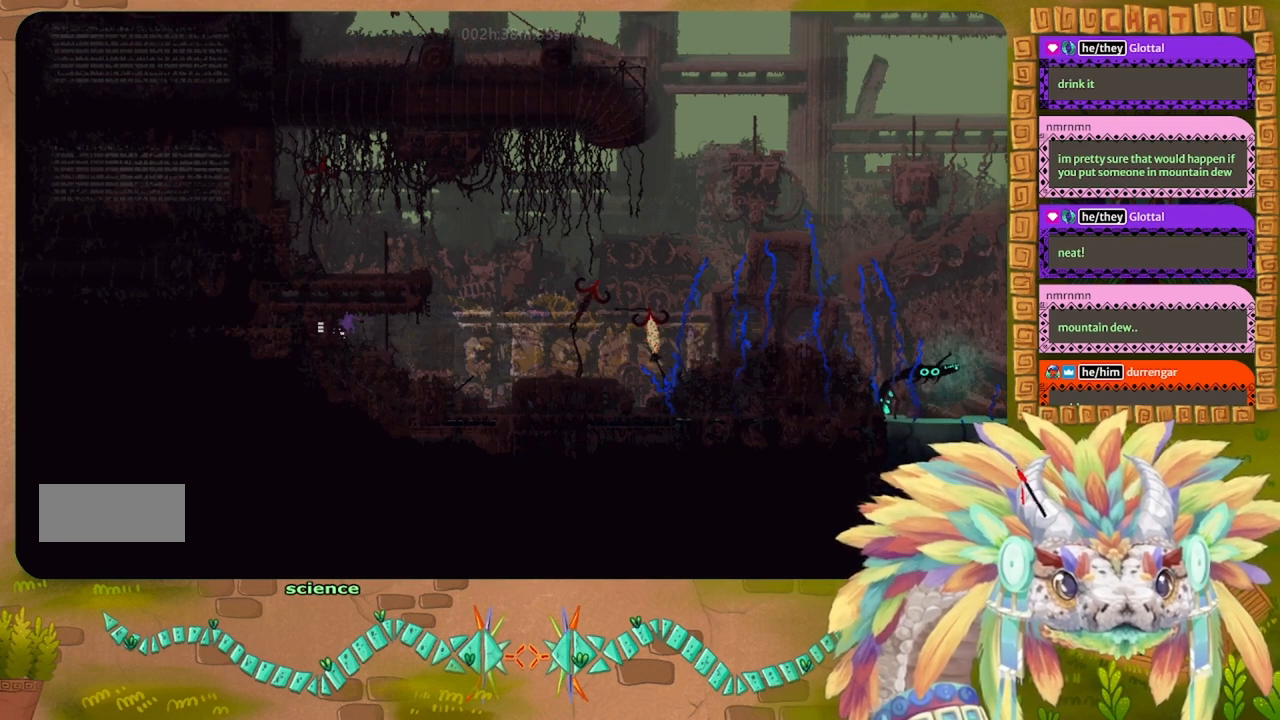
{"keys": ["g"], "events": [[34, "t", "down"], [167, "t", "up"], [300, "g", "down"]]}
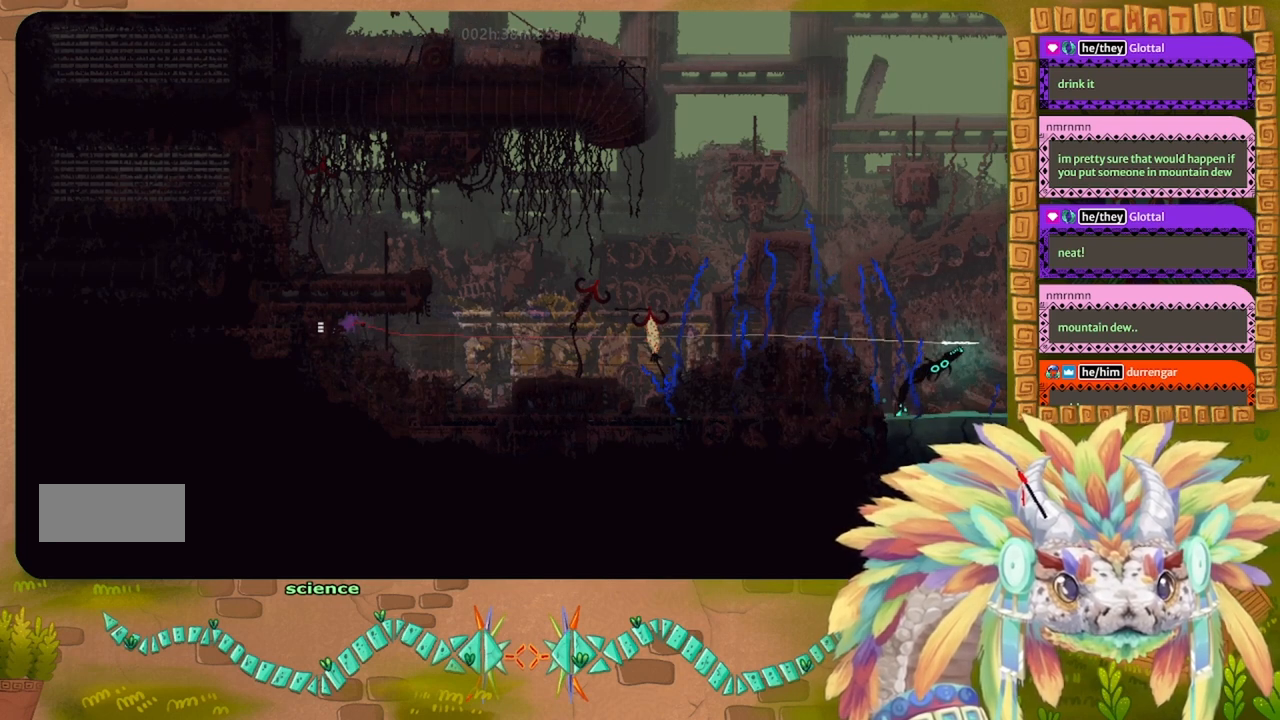
{"keys": ["g"], "events": []}
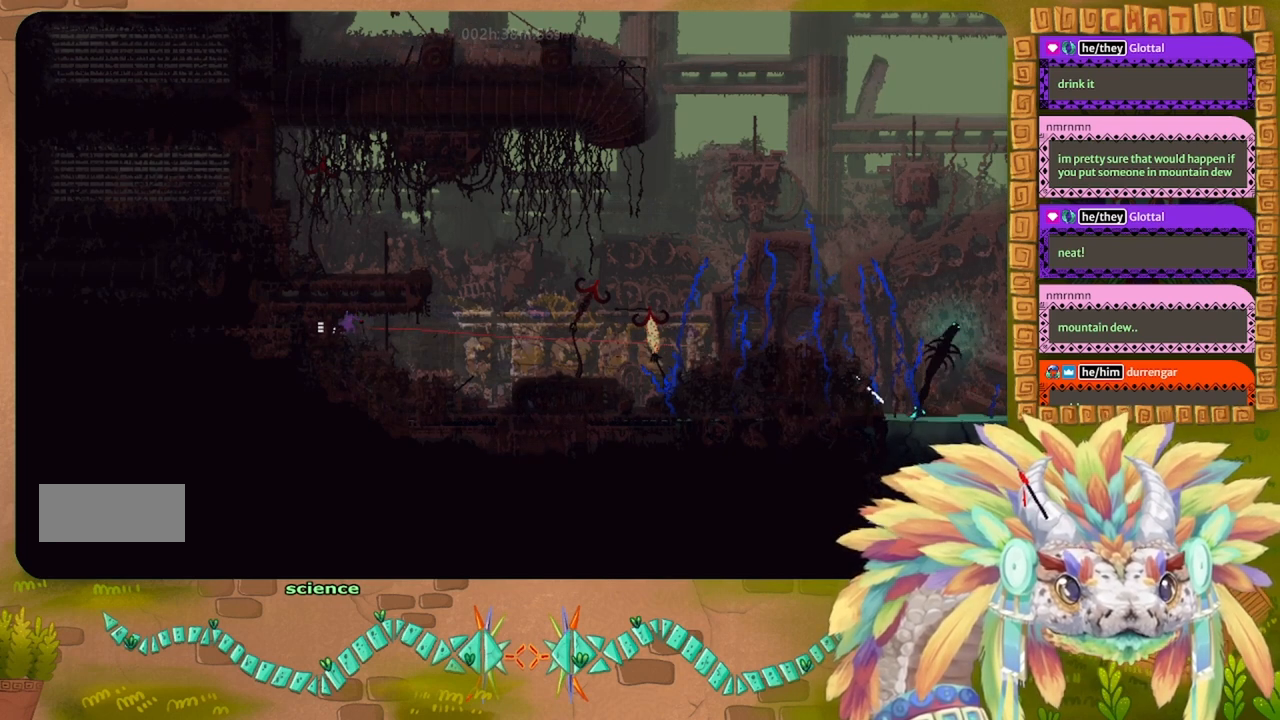
{"keys": ["g"], "events": []}
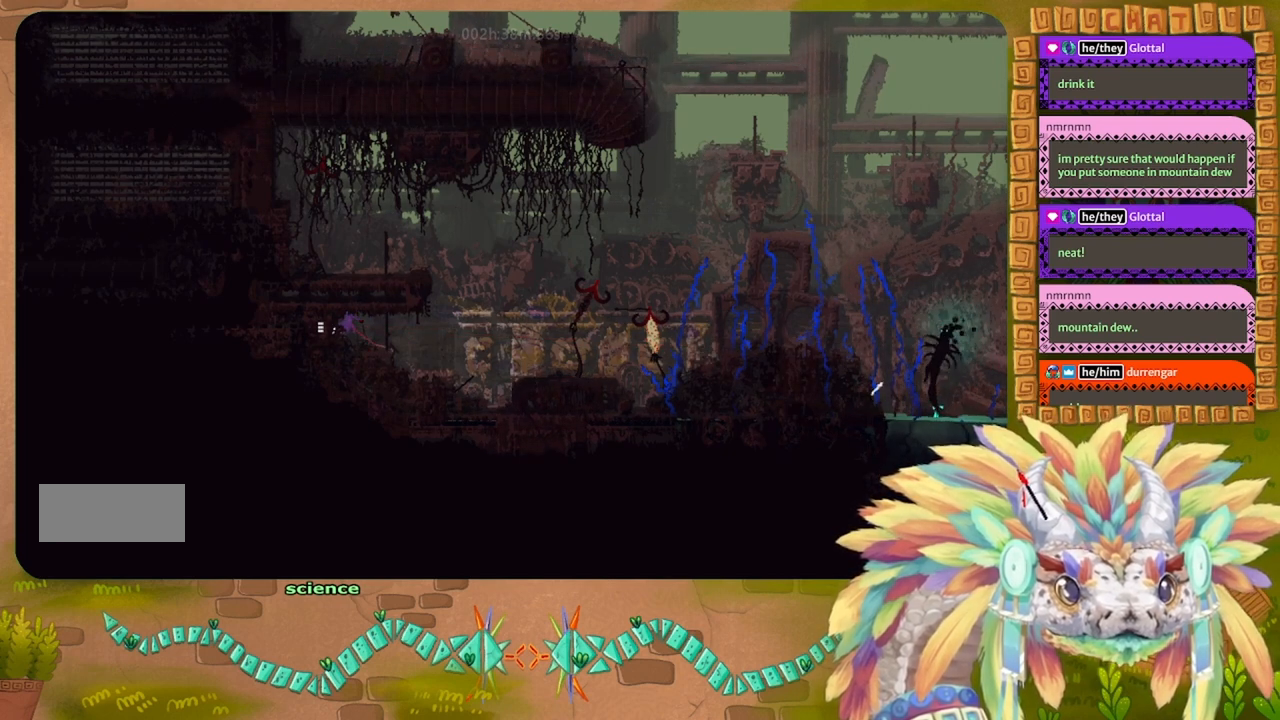
{"keys": ["g"], "events": []}
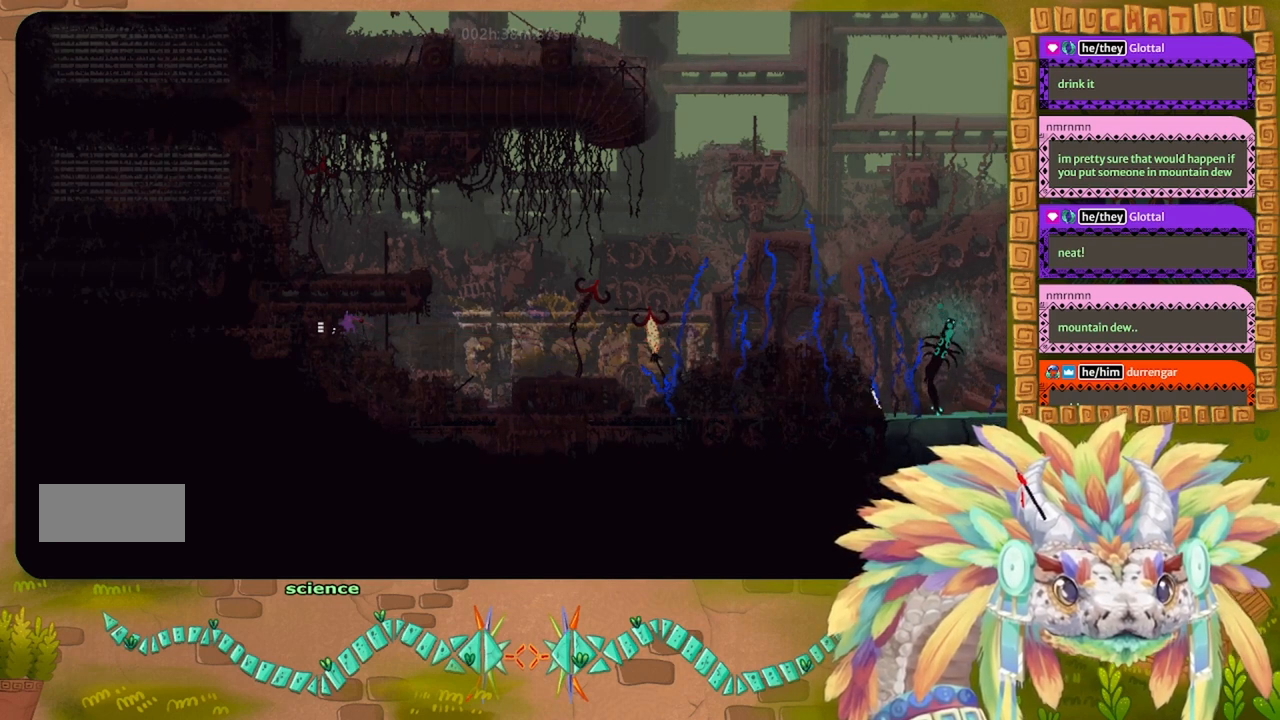
{"keys": ["g"], "events": []}
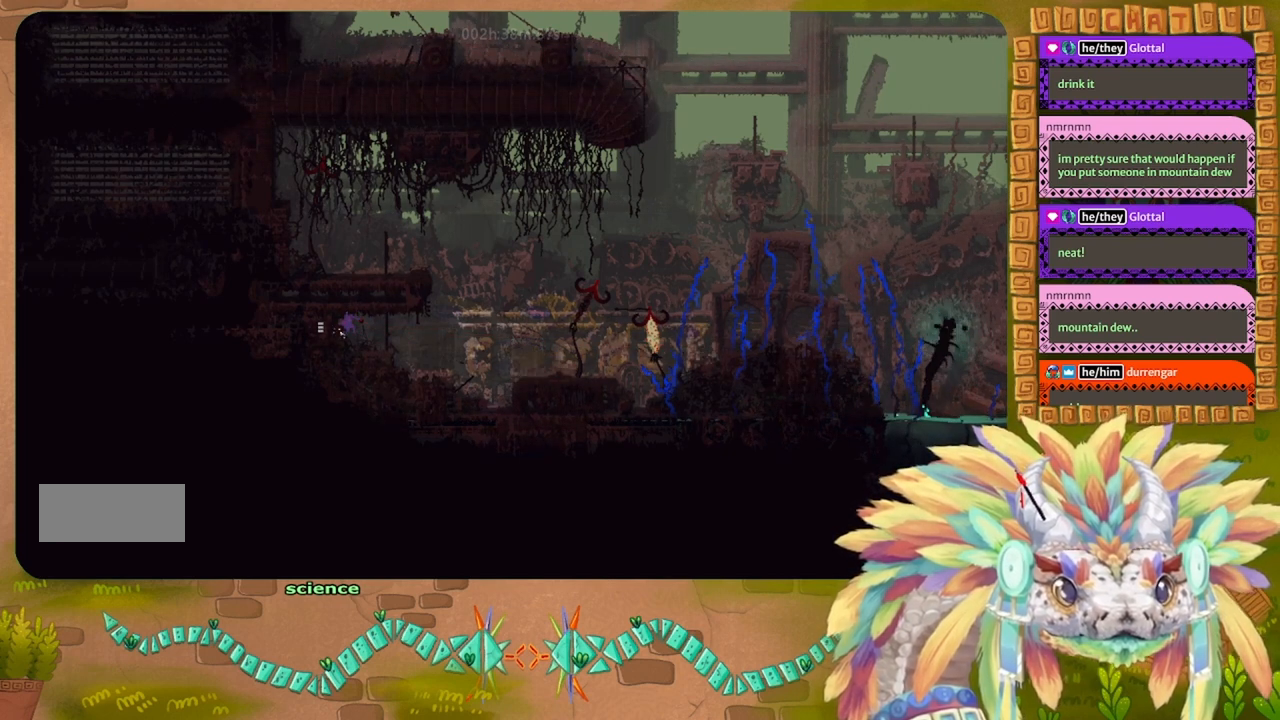
{"keys": [], "events": [[100, "right", "down"], [167, "g", "up"], [400, "right", "up"], [400, "t", "down"], [500, "t", "up"]]}
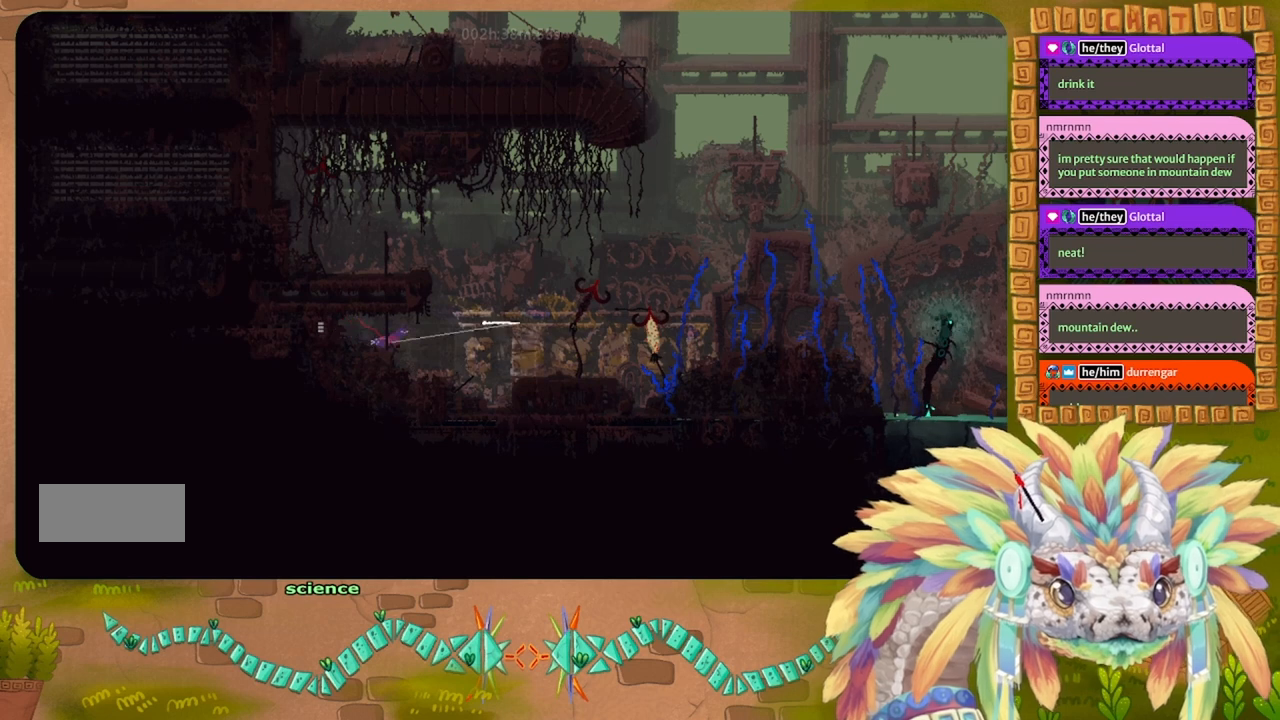
{"keys": ["g"], "events": [[200, "g", "down"]]}
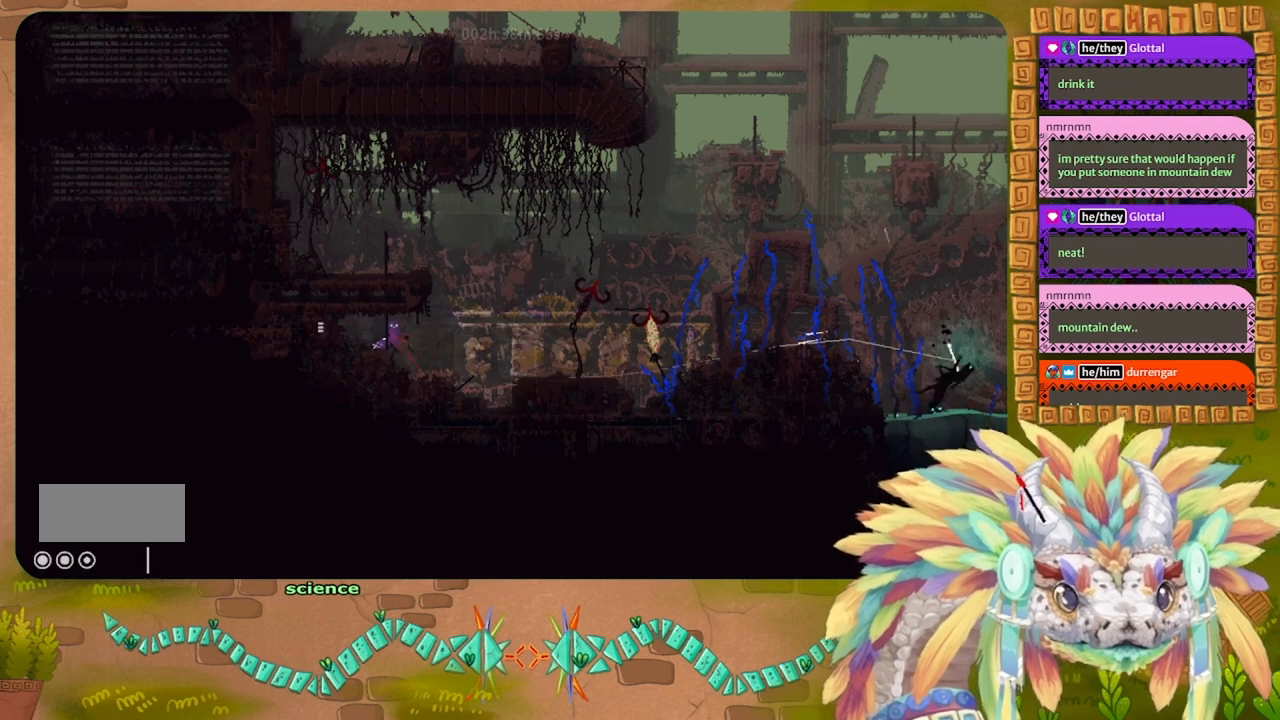
{"keys": ["g"], "events": []}
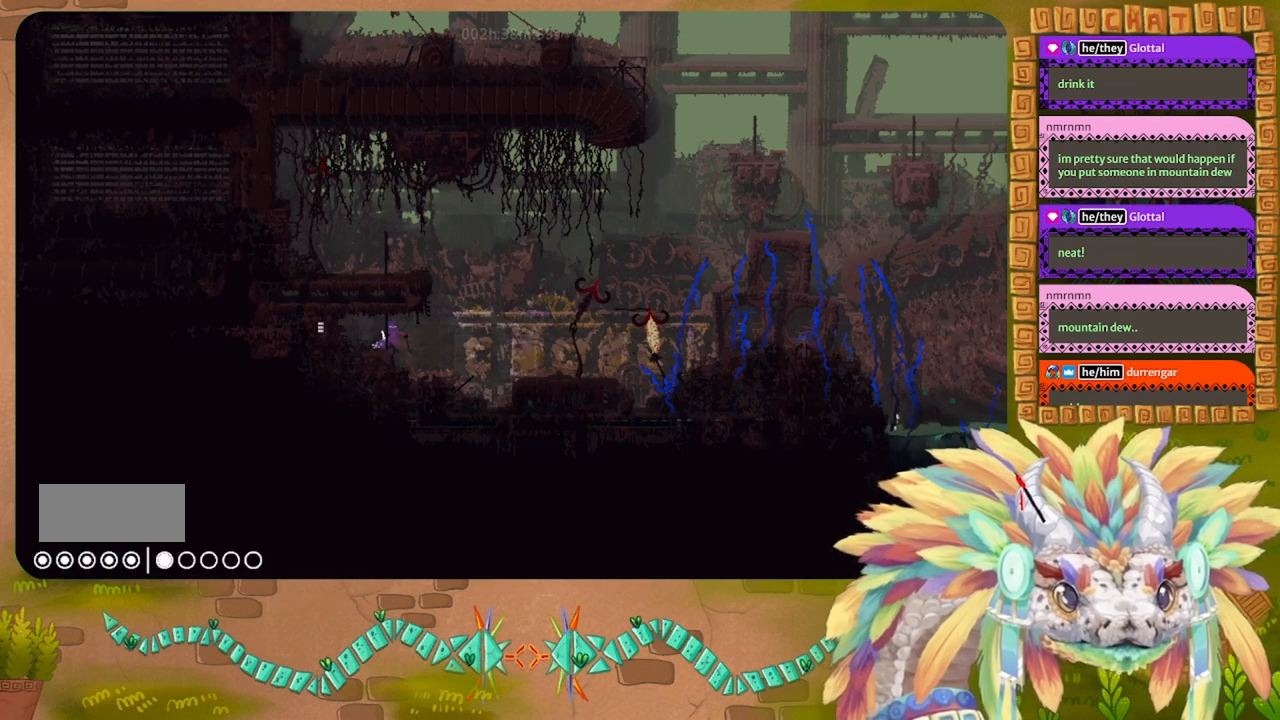
{"keys": ["g"], "events": []}
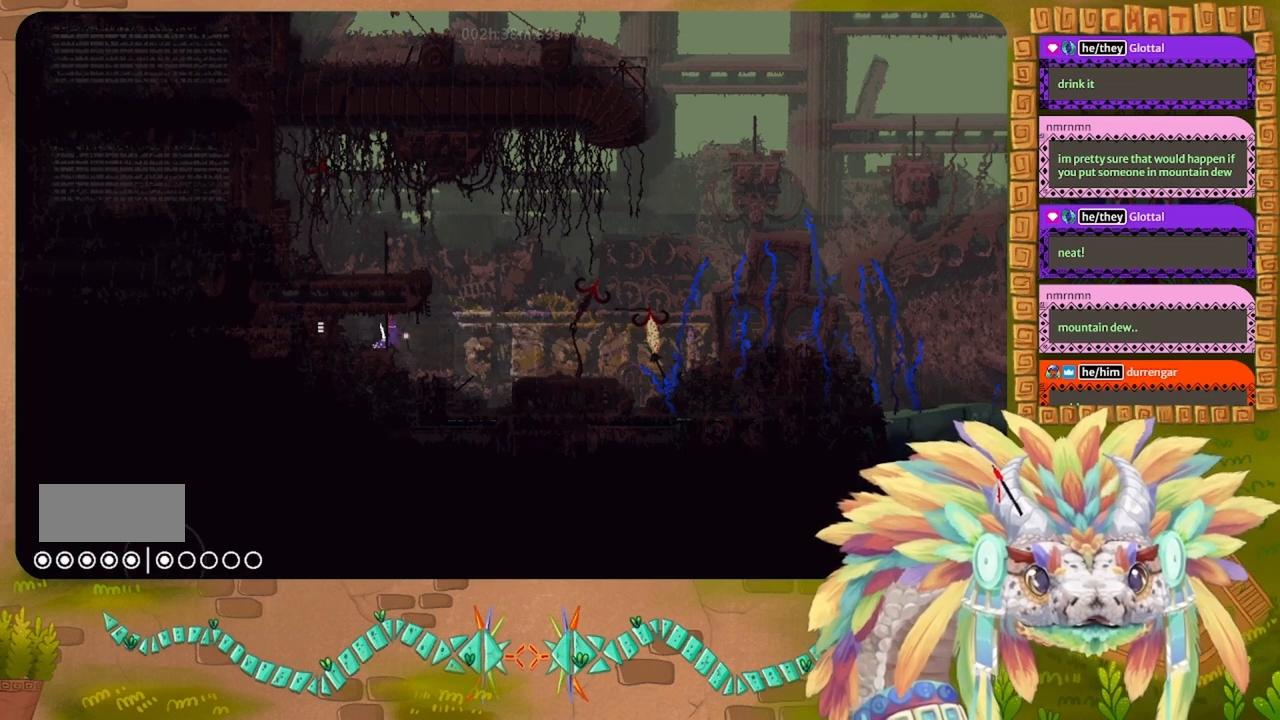
{"keys": ["g"], "events": []}
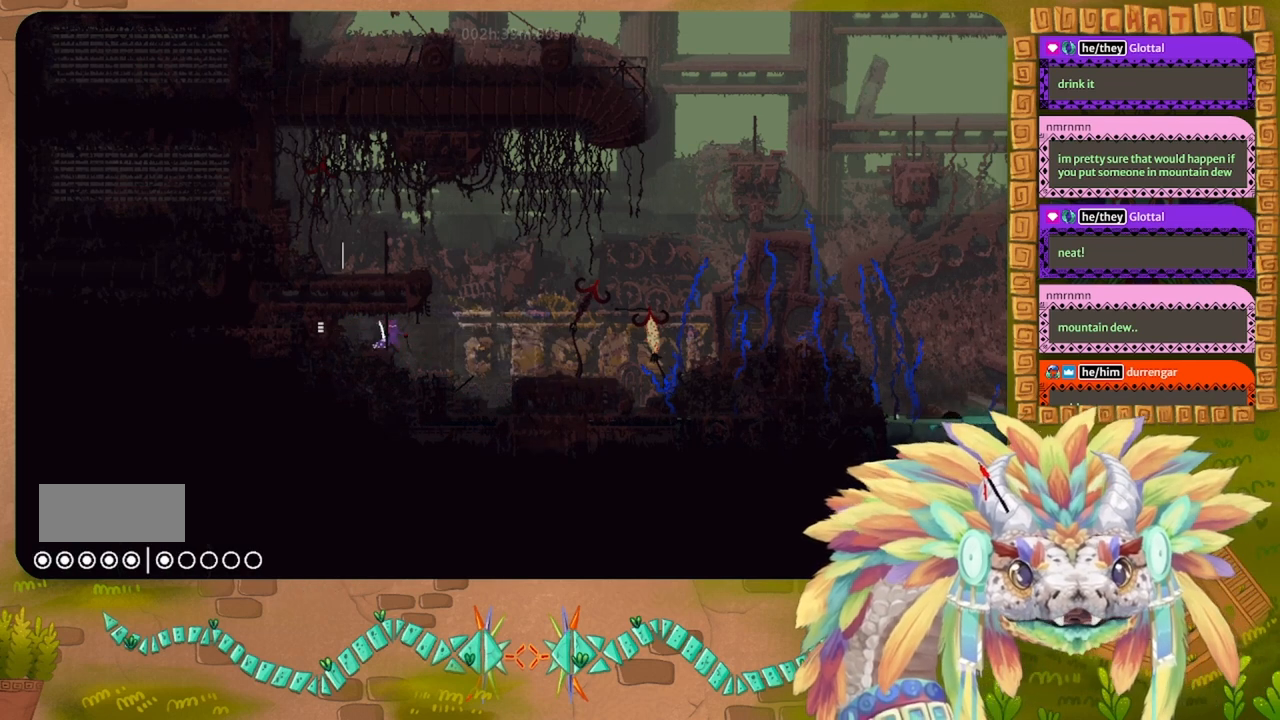
{"keys": ["g"], "events": []}
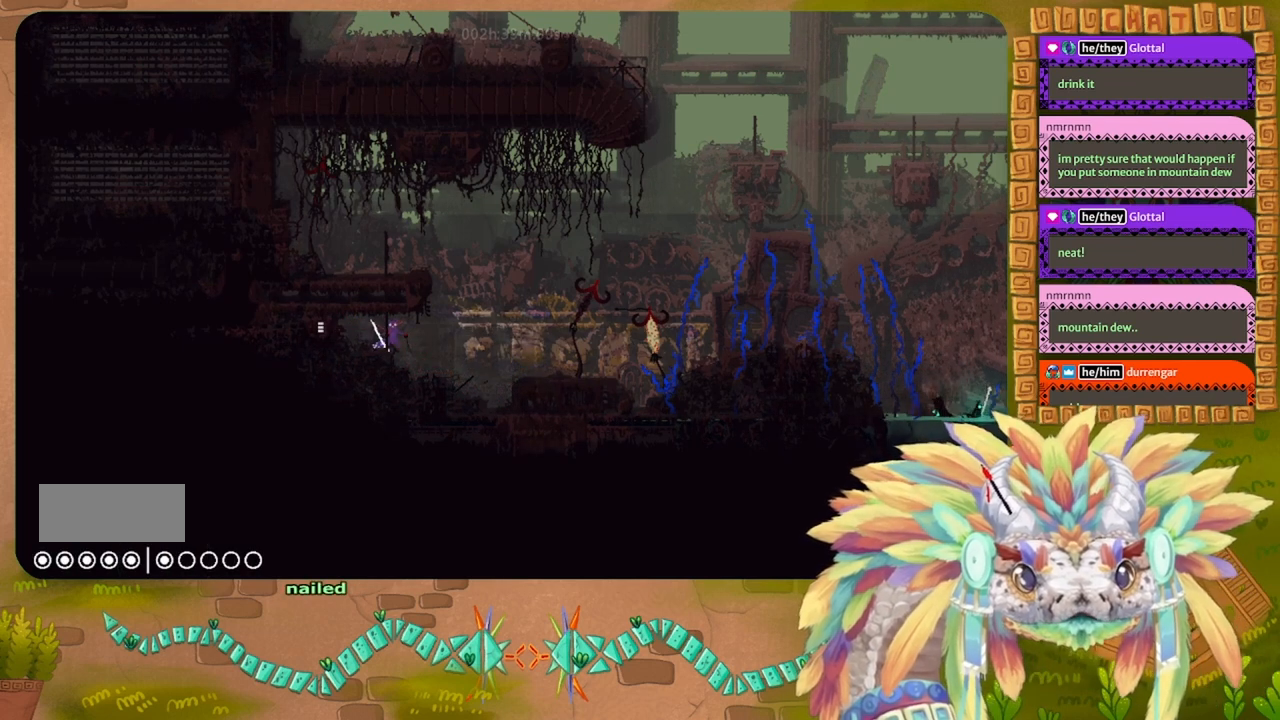
{"keys": [], "events": [[167, "g", "up"]]}
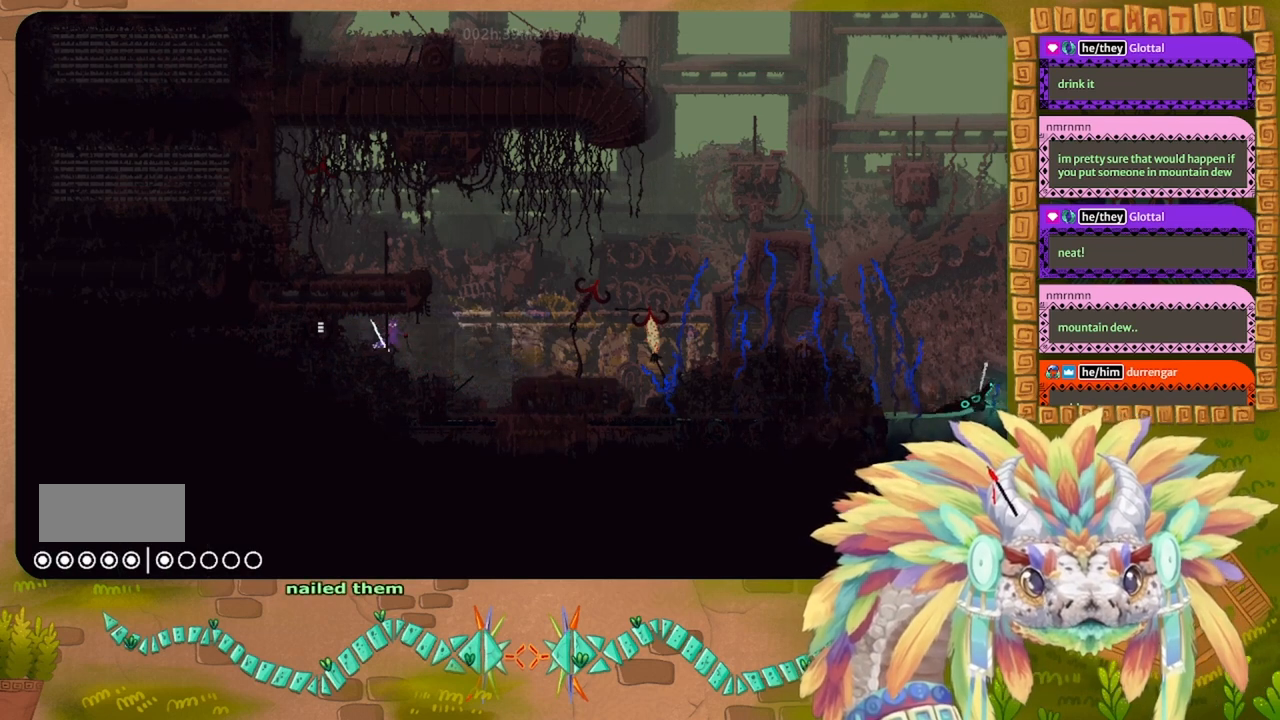
{"keys": ["g"], "events": [[67, "right", "down"], [100, "t", "down"], [134, "right", "up"], [167, "t", "up"], [267, "g", "down"]]}
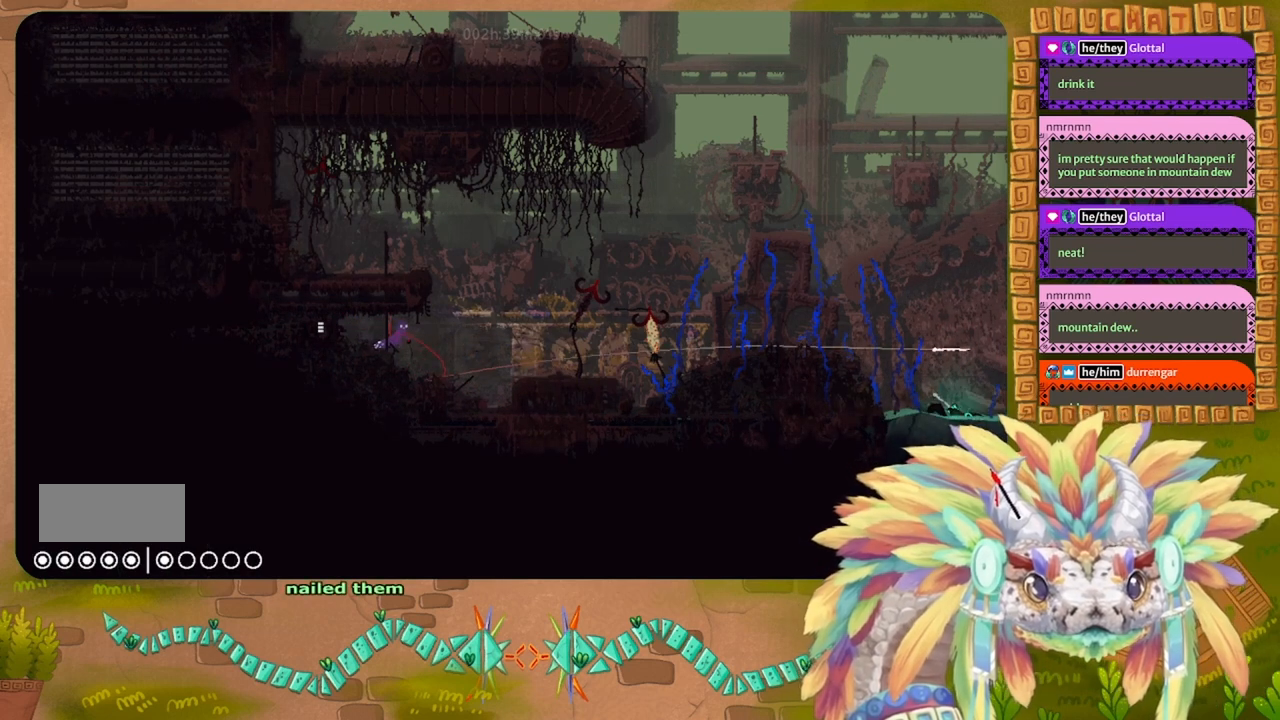
{"keys": ["g"], "events": []}
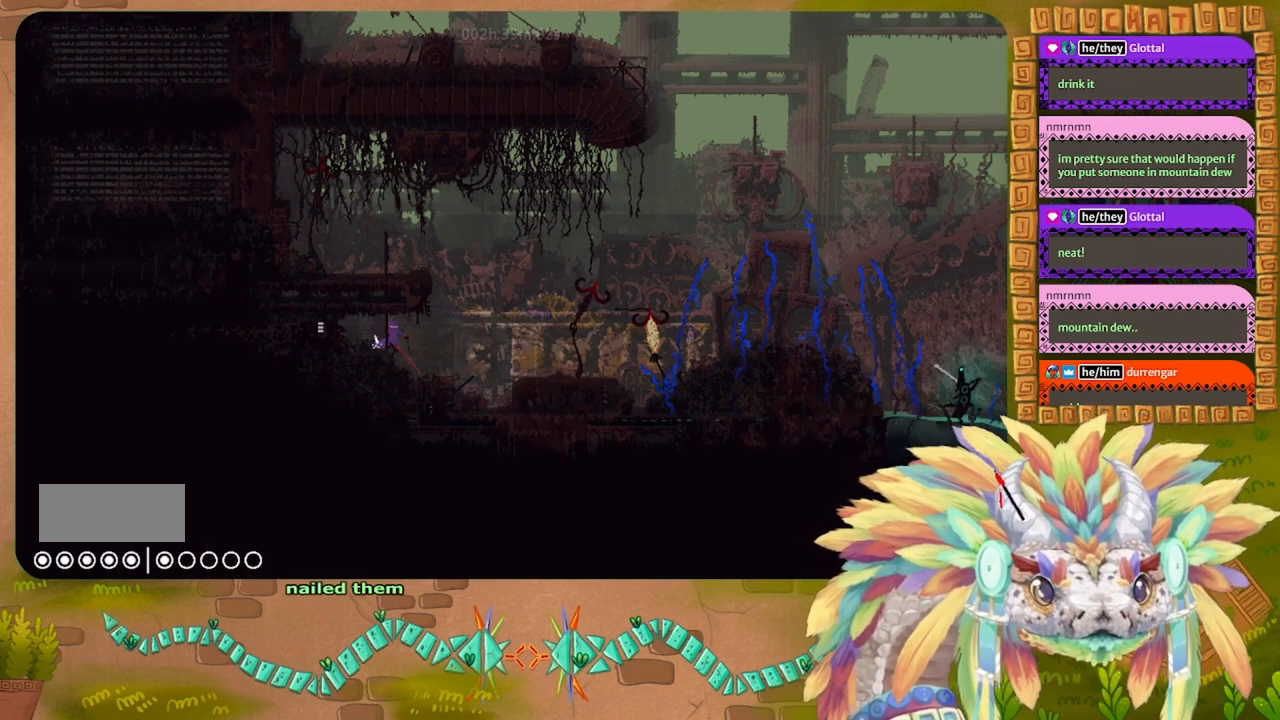
{"keys": ["g"], "events": []}
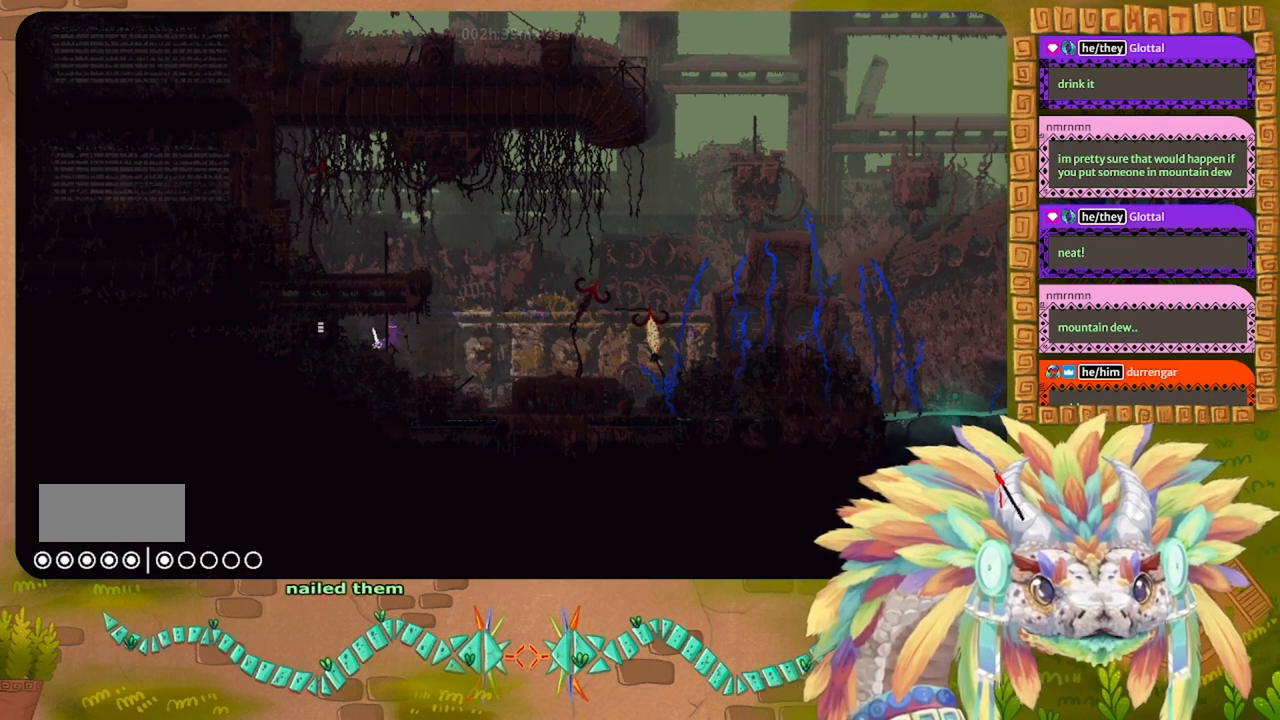
{"keys": ["g"], "events": []}
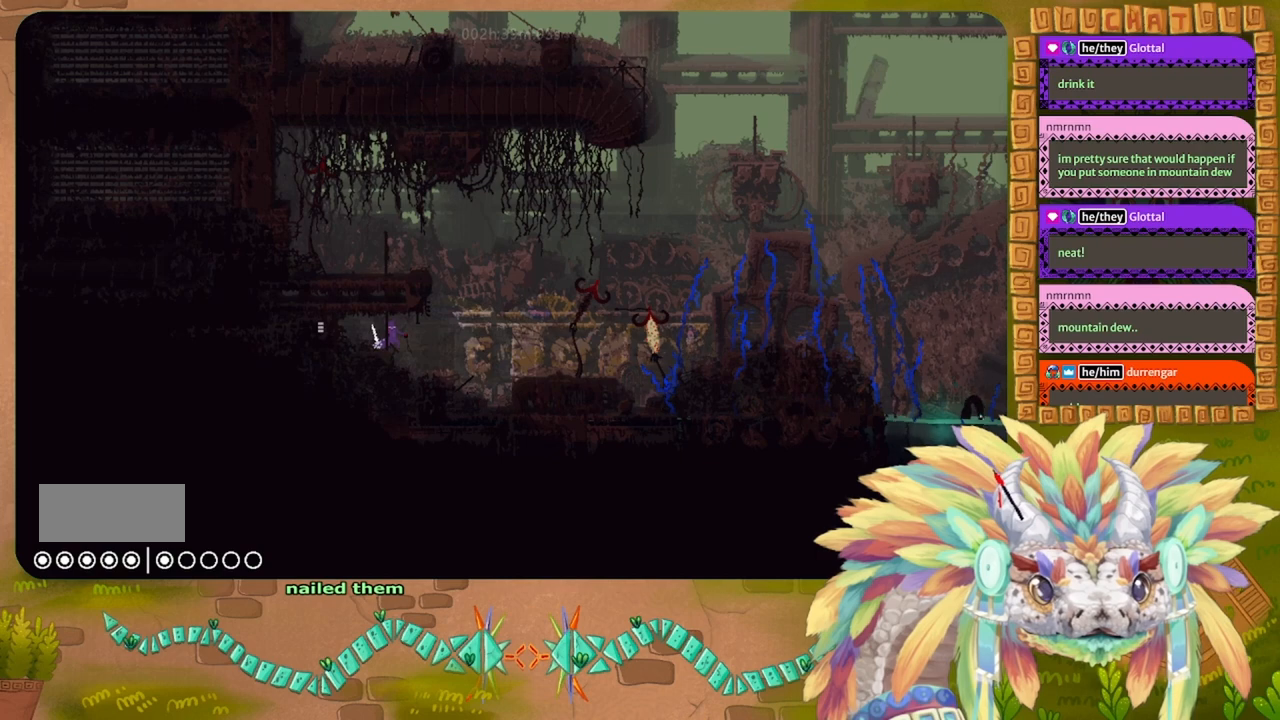
{"keys": ["g"], "events": []}